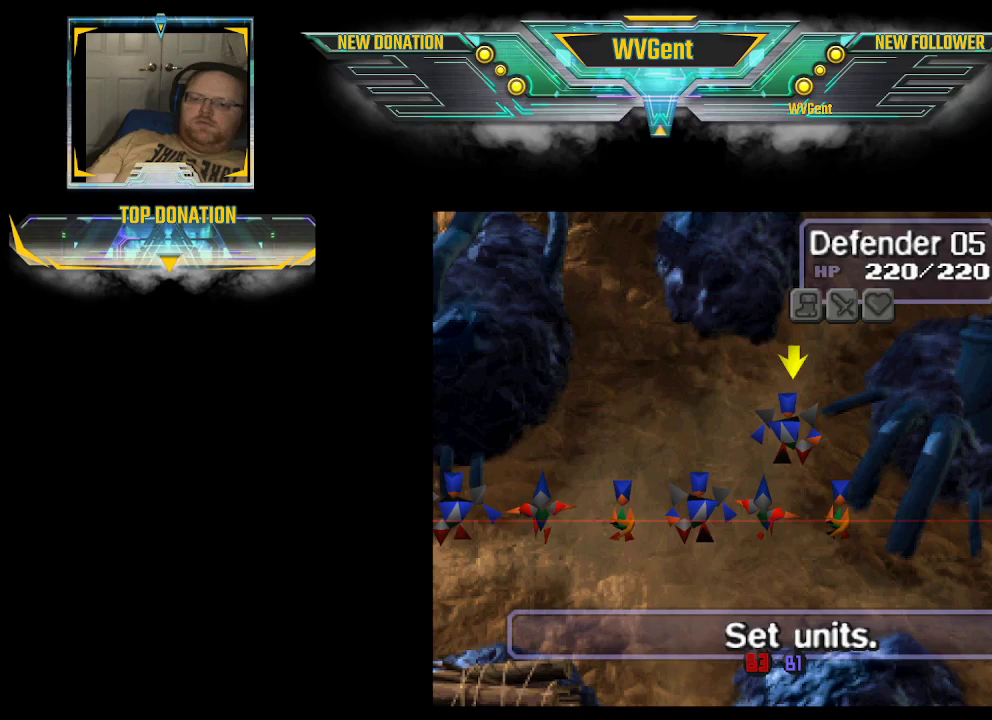
Gameplay with a controller (PlayStation layout); each line is a JSON object with the inputs held at the frame after it. "events" lists button and stick changes between this image and that frame as [ms after this image, input, new state], when the widget could be followed in between. Not read: L3 R3.
{"buttons": [], "left_stick": "center", "right_stick": "center", "events": [[167, "left_stick", "left"], [367, "left_stick", "center"]]}
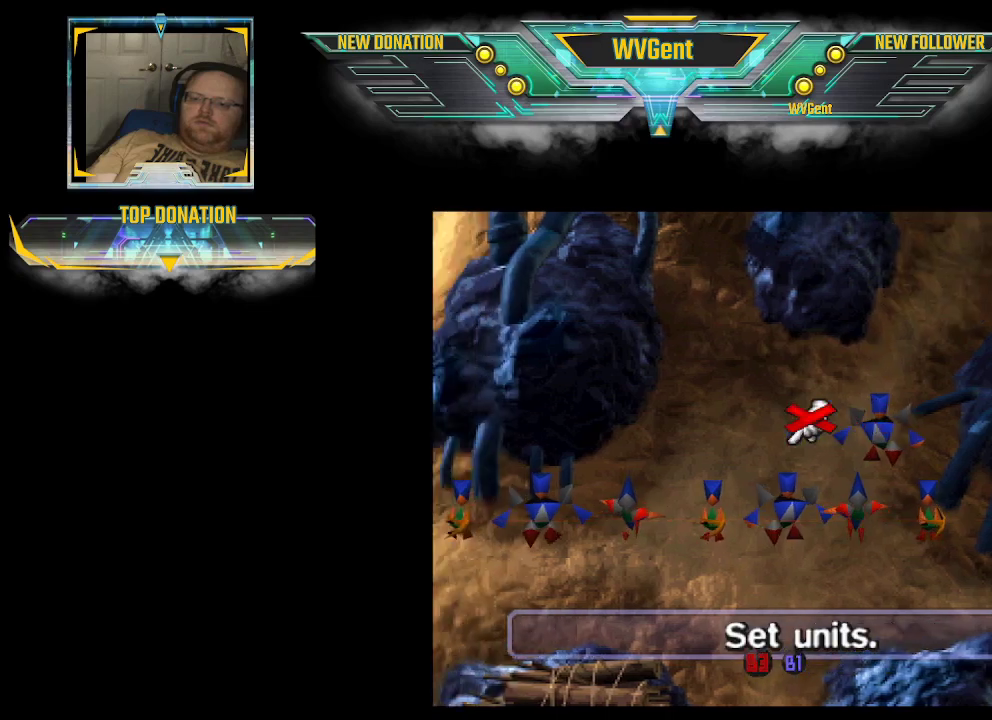
{"buttons": [], "left_stick": "left", "right_stick": "center", "events": [[100, "CROSS", "down"], [233, "CROSS", "up"], [467, "left_stick", "left"]]}
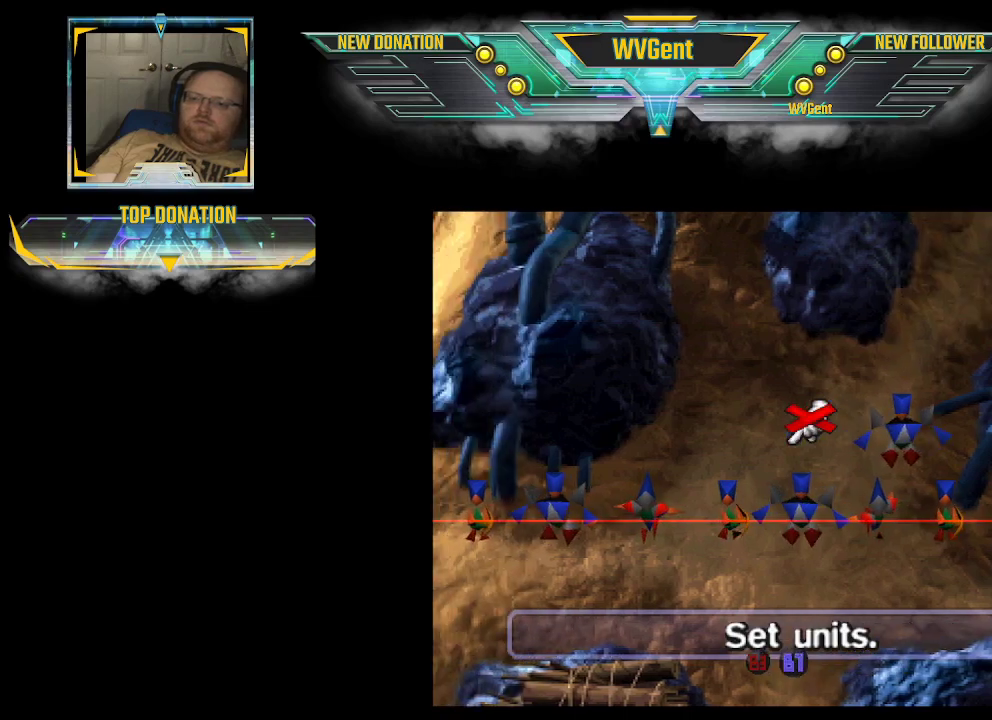
{"buttons": [], "left_stick": "left", "right_stick": "center", "events": [[33, "left_stick", "center"], [100, "CROSS", "down"], [200, "CROSS", "up"], [500, "left_stick", "left"]]}
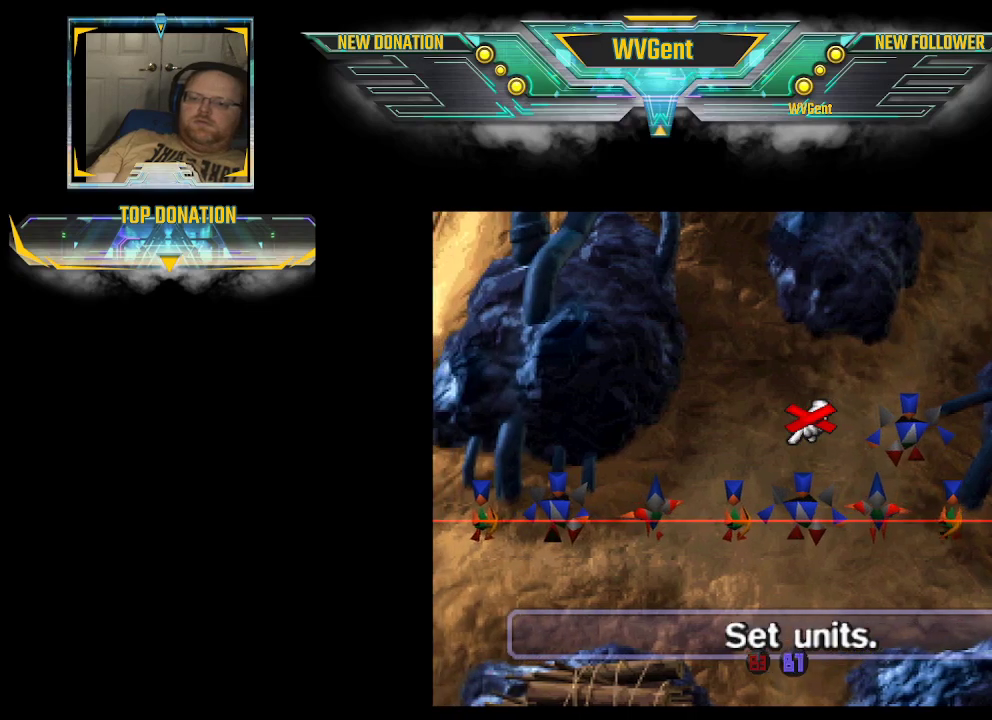
{"buttons": [], "left_stick": "right", "right_stick": "center", "events": [[67, "left_stick", "center"], [100, "CROSS", "down"], [233, "CROSS", "up"], [467, "left_stick", "right"]]}
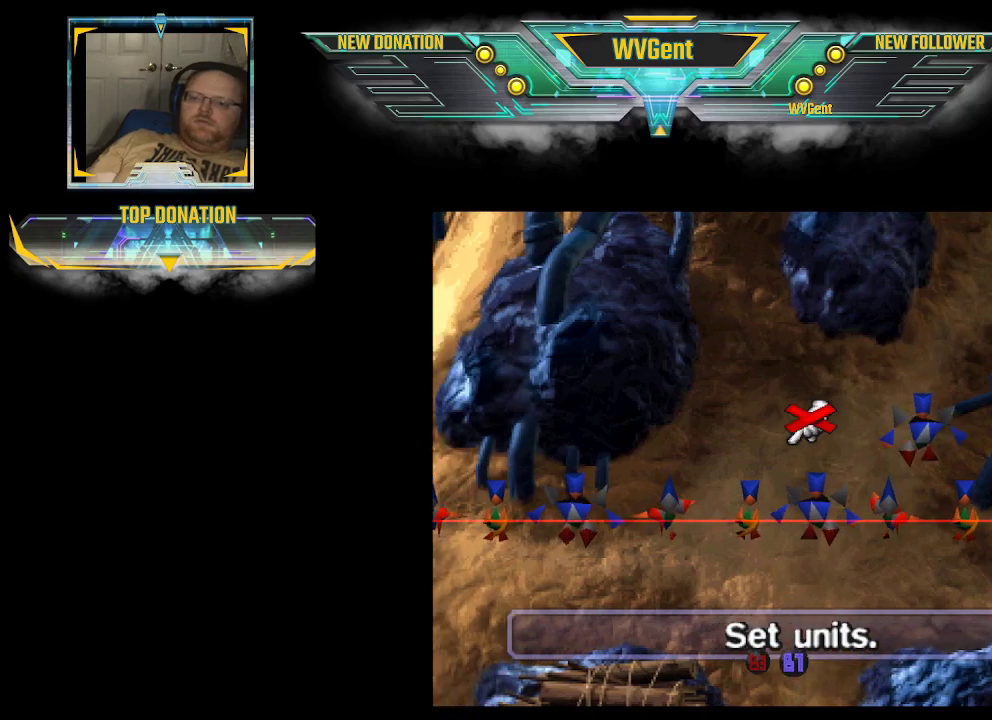
{"buttons": [], "left_stick": "center", "right_stick": "center", "events": [[67, "left_stick", "center"], [167, "CROSS", "down"], [300, "CROSS", "up"]]}
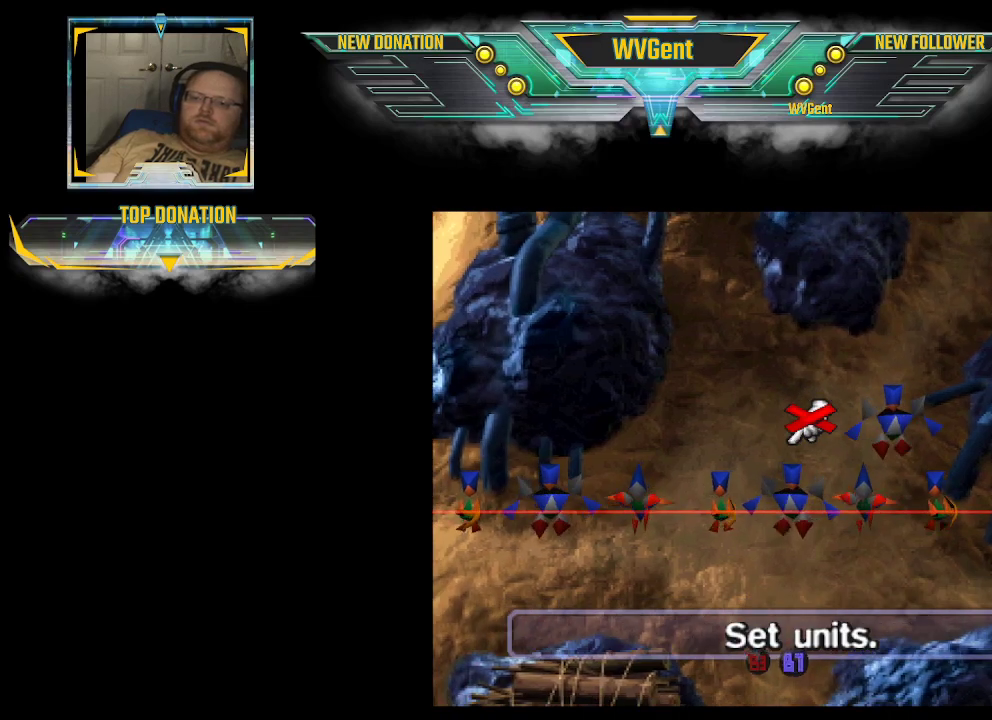
{"buttons": [], "left_stick": "up-left", "right_stick": "center", "events": [[500, "left_stick", "up-left"]]}
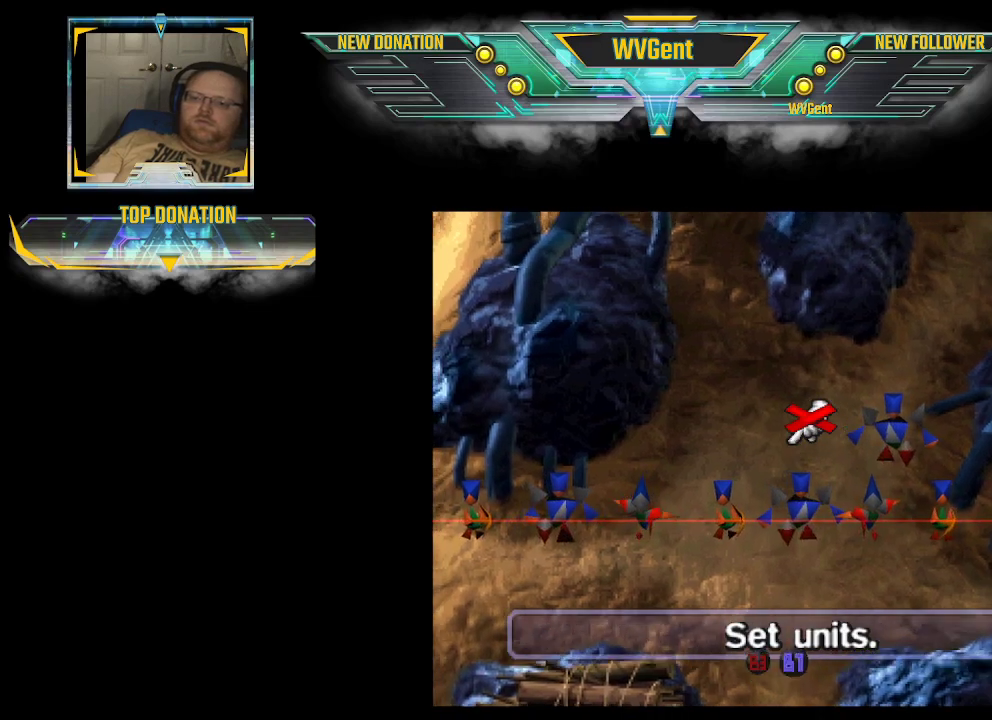
{"buttons": ["CROSS"], "left_stick": "center", "right_stick": "center", "events": [[67, "left_stick", "center"], [500, "CROSS", "down"]]}
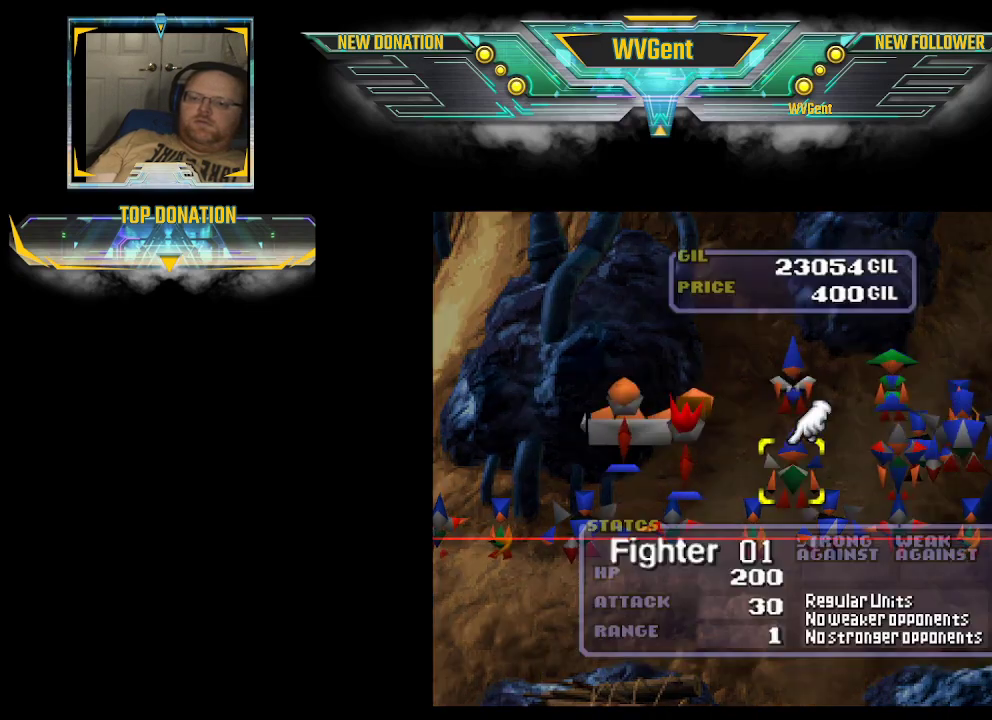
{"buttons": [], "left_stick": "center", "right_stick": "center", "events": [[133, "CROSS", "up"], [367, "left_stick", "right"], [500, "left_stick", "center"]]}
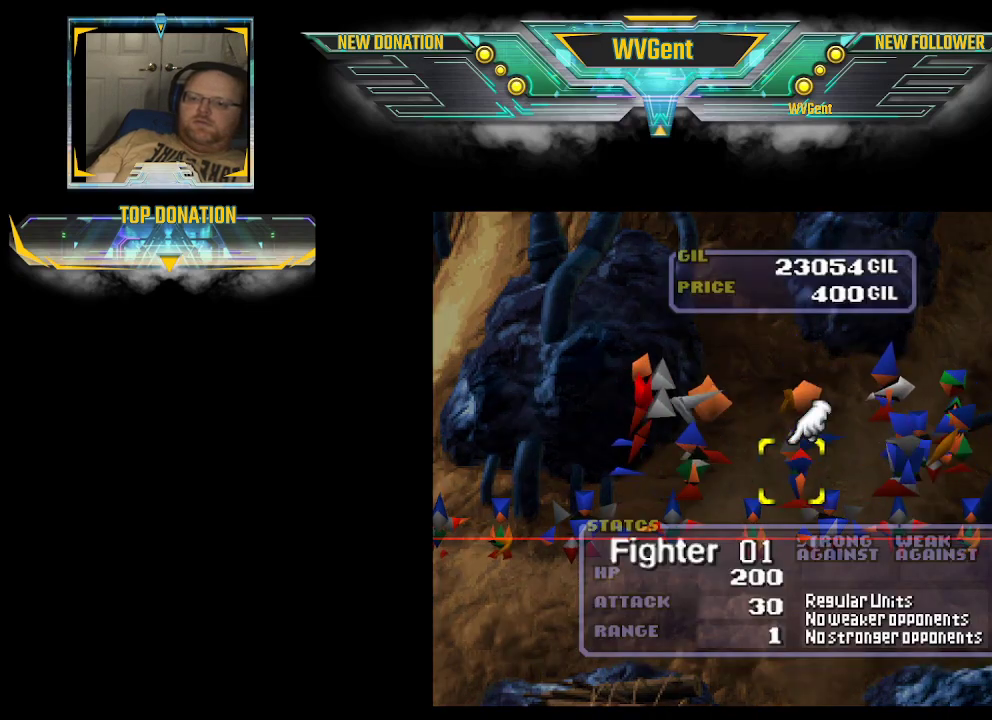
{"buttons": [], "left_stick": "center", "right_stick": "center", "events": []}
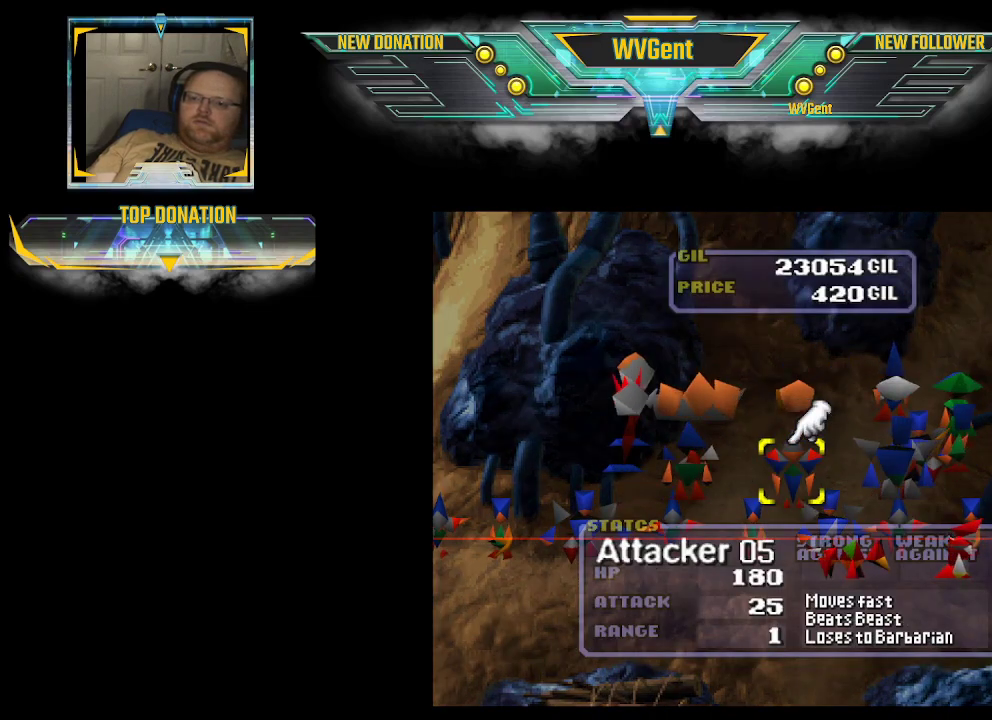
{"buttons": [], "left_stick": "left", "right_stick": "center", "events": [[133, "CROSS", "down"], [267, "CROSS", "up"], [467, "left_stick", "left"]]}
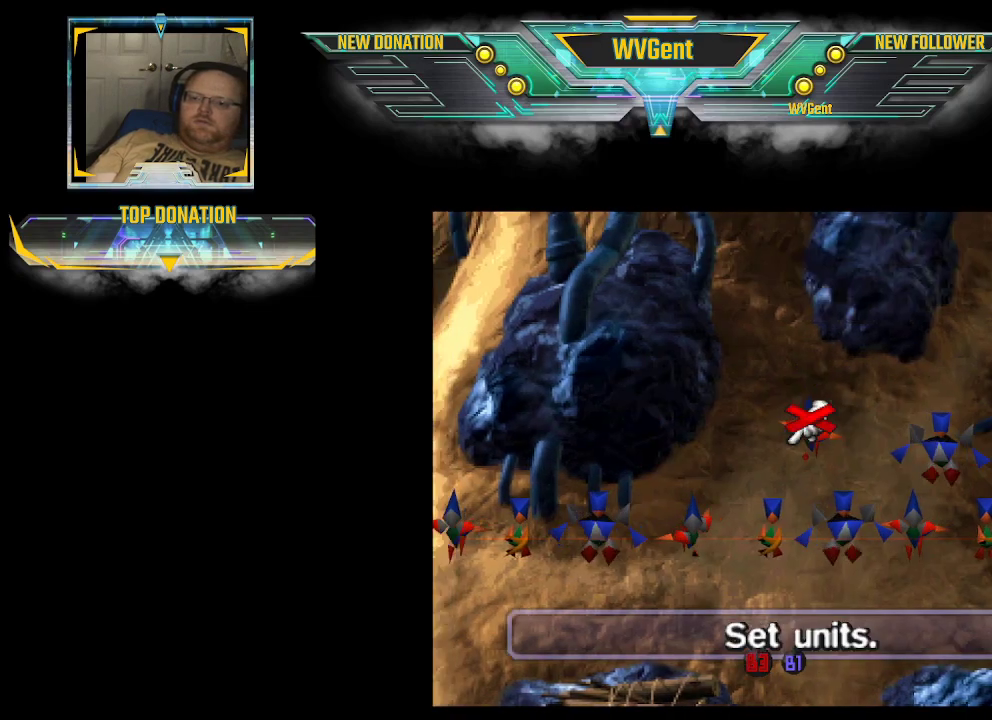
{"buttons": [], "left_stick": "center", "right_stick": "center", "events": [[167, "left_stick", "center"], [367, "CROSS", "down"], [467, "CROSS", "up"]]}
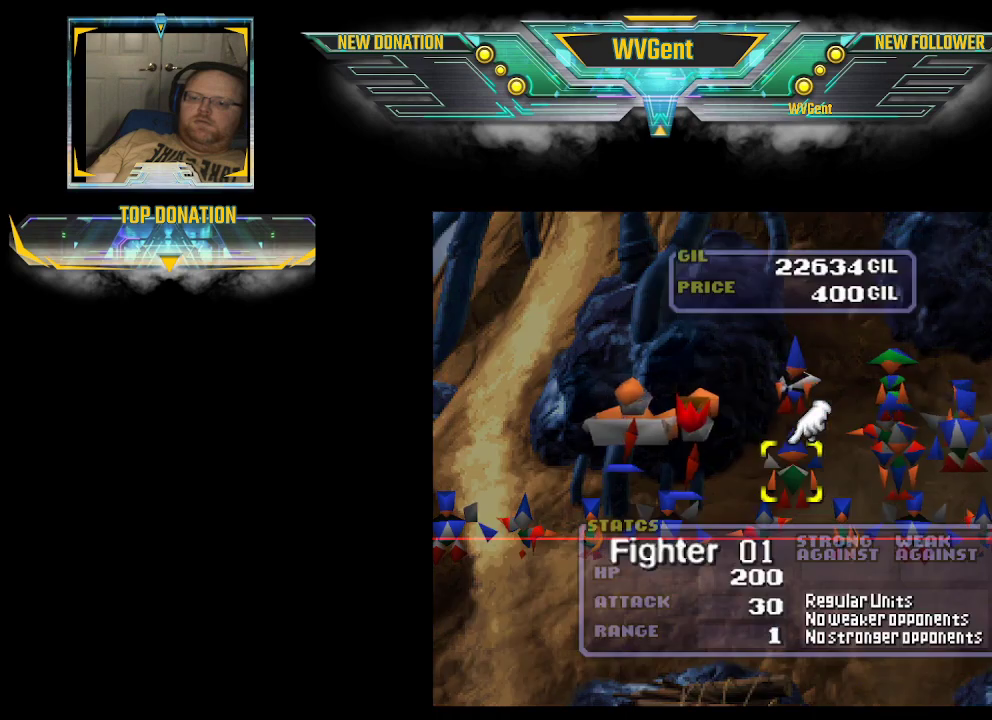
{"buttons": [], "left_stick": "center", "right_stick": "center", "events": [[233, "left_stick", "right"], [367, "left_stick", "center"]]}
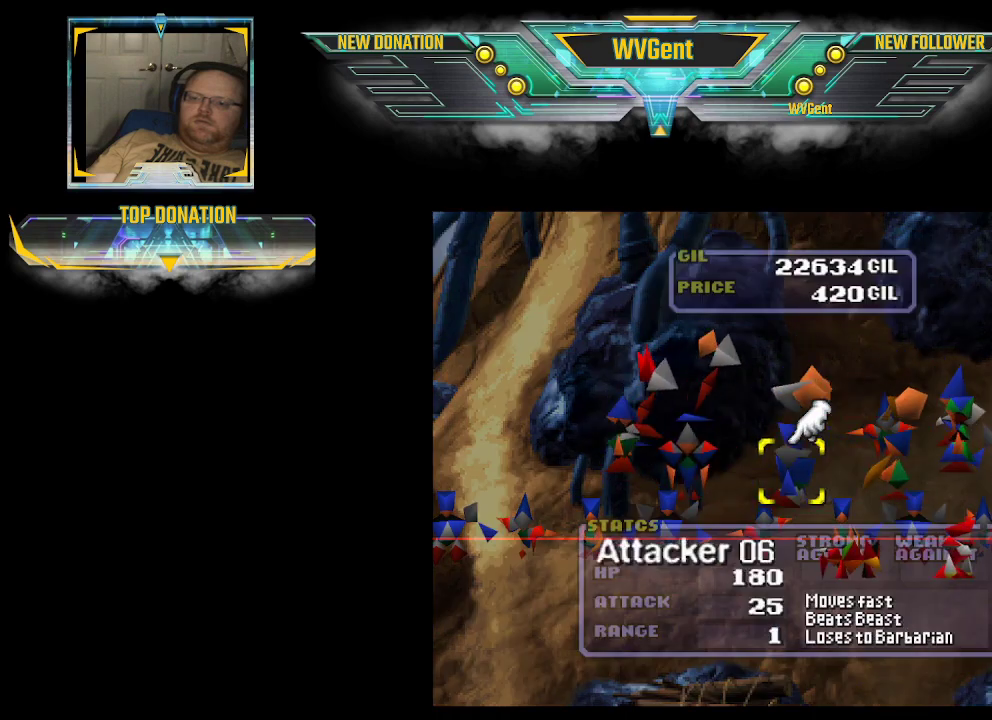
{"buttons": [], "left_stick": "center", "right_stick": "center", "events": [[67, "left_stick", "right"], [200, "left_stick", "center"]]}
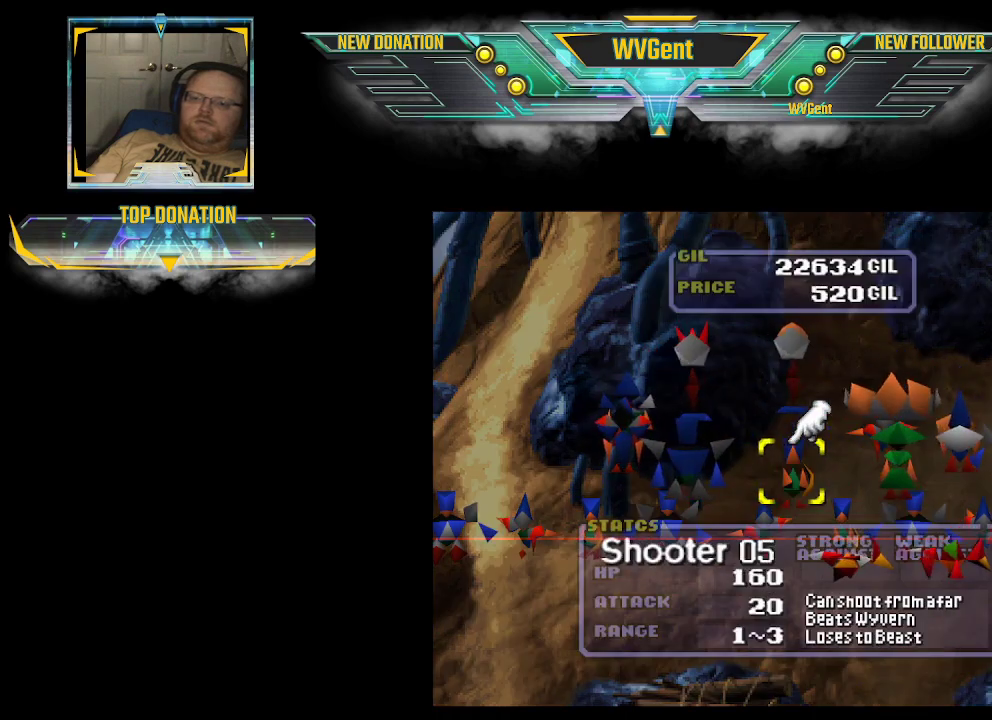
{"buttons": [], "left_stick": "left", "right_stick": "center", "events": [[200, "CROSS", "down"], [300, "CROSS", "up"], [500, "left_stick", "left"]]}
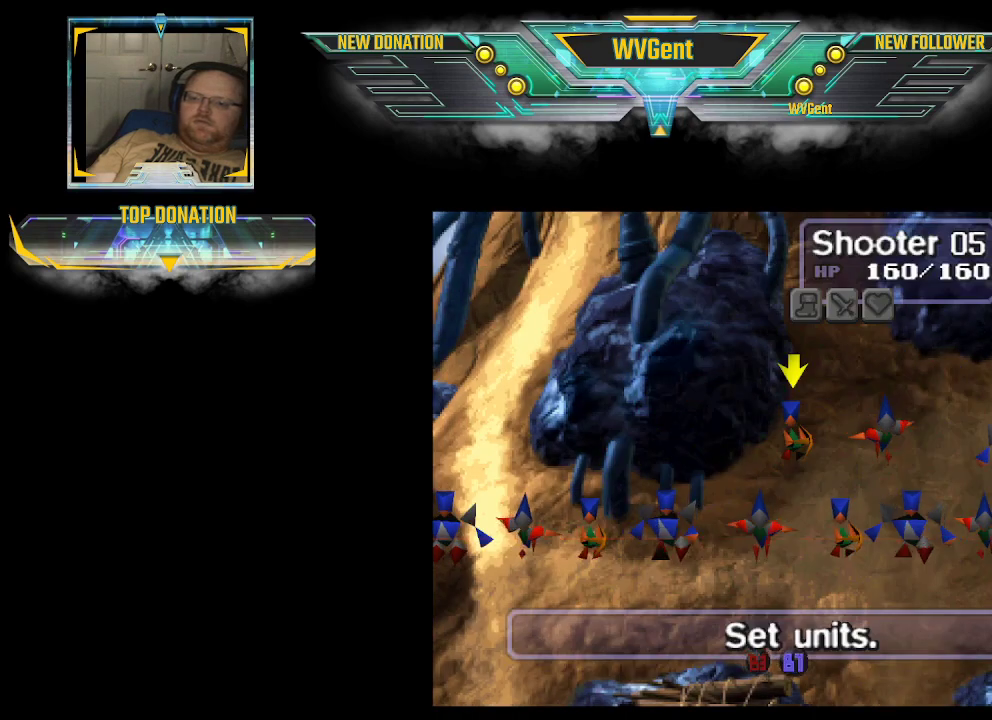
{"buttons": [], "left_stick": "left", "right_stick": "center", "events": []}
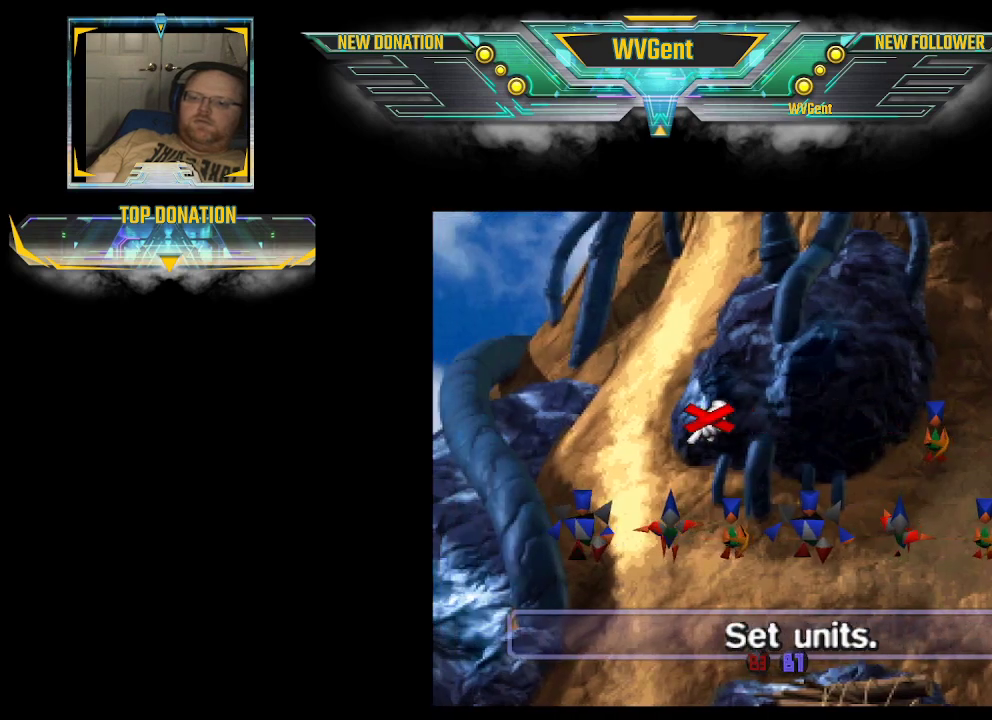
{"buttons": ["CROSS"], "left_stick": "center", "right_stick": "center", "events": [[133, "left_stick", "center"], [500, "CROSS", "down"]]}
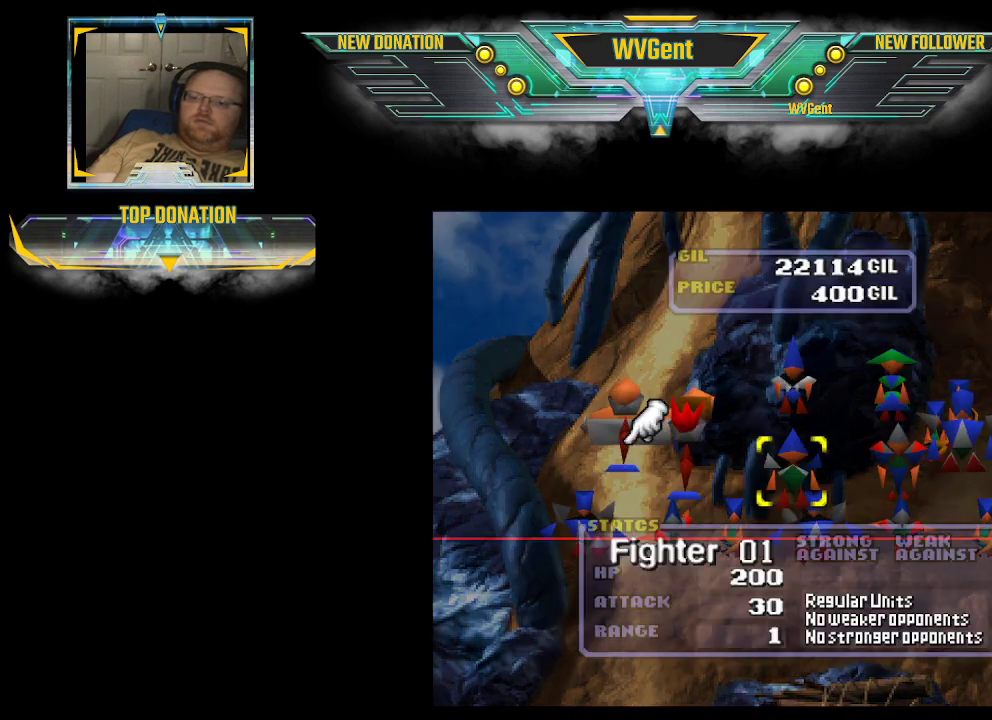
{"buttons": [], "left_stick": "right", "right_stick": "center", "events": [[67, "CROSS", "up"], [400, "left_stick", "right"]]}
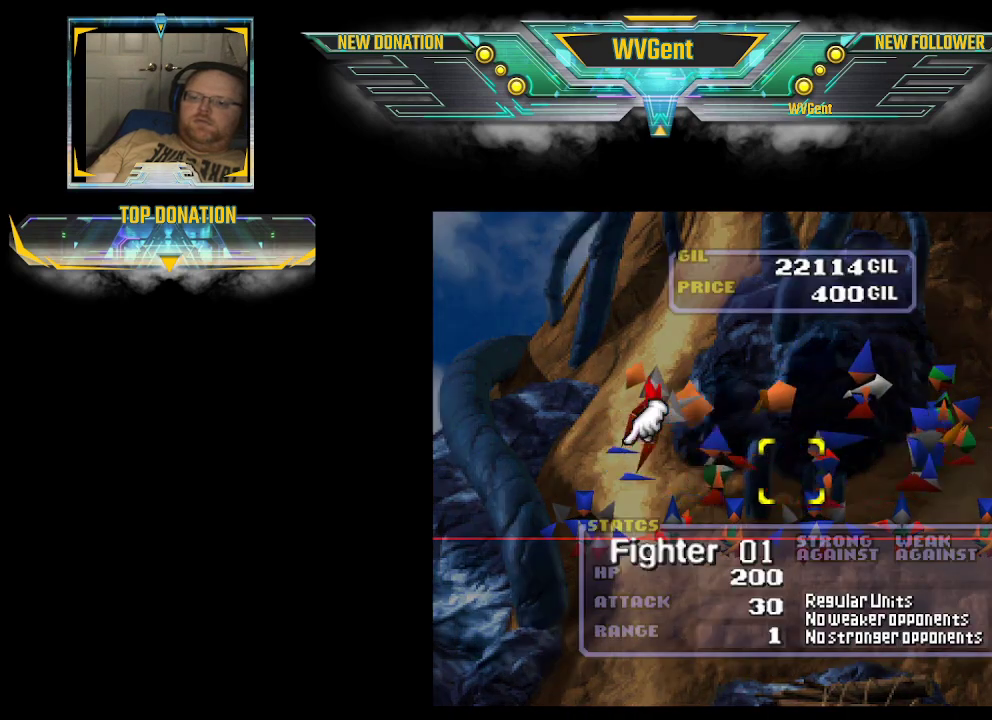
{"buttons": [], "left_stick": "center", "right_stick": "center", "events": [[67, "left_stick", "center"], [267, "left_stick", "right"], [400, "left_stick", "center"]]}
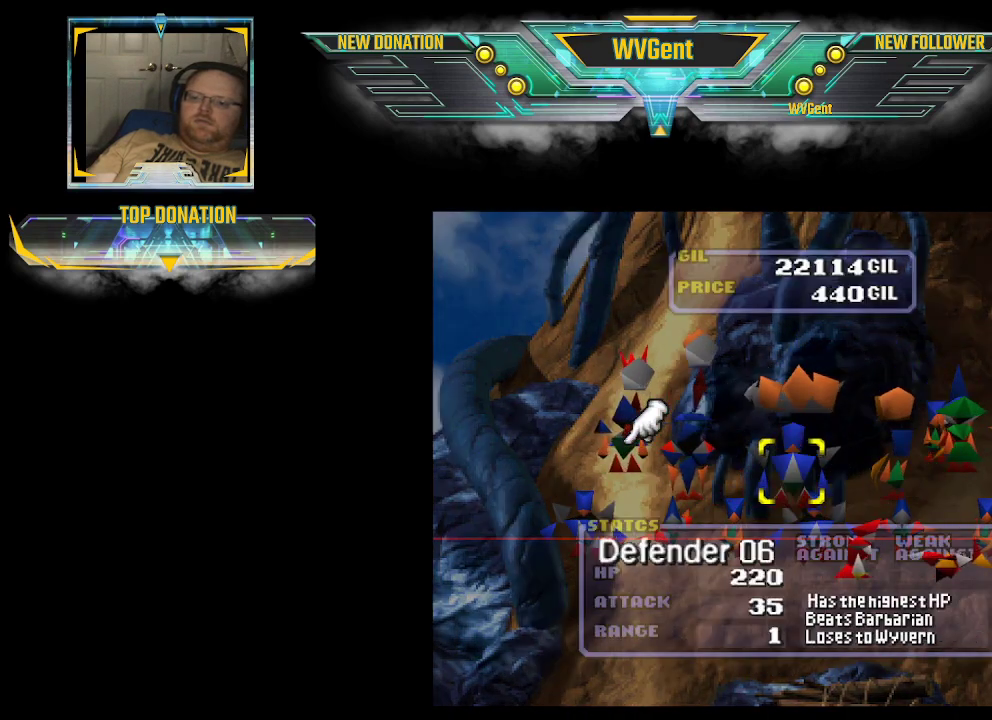
{"buttons": [], "left_stick": "left", "right_stick": "center", "events": [[100, "CROSS", "down"], [200, "CROSS", "up"], [467, "left_stick", "left"]]}
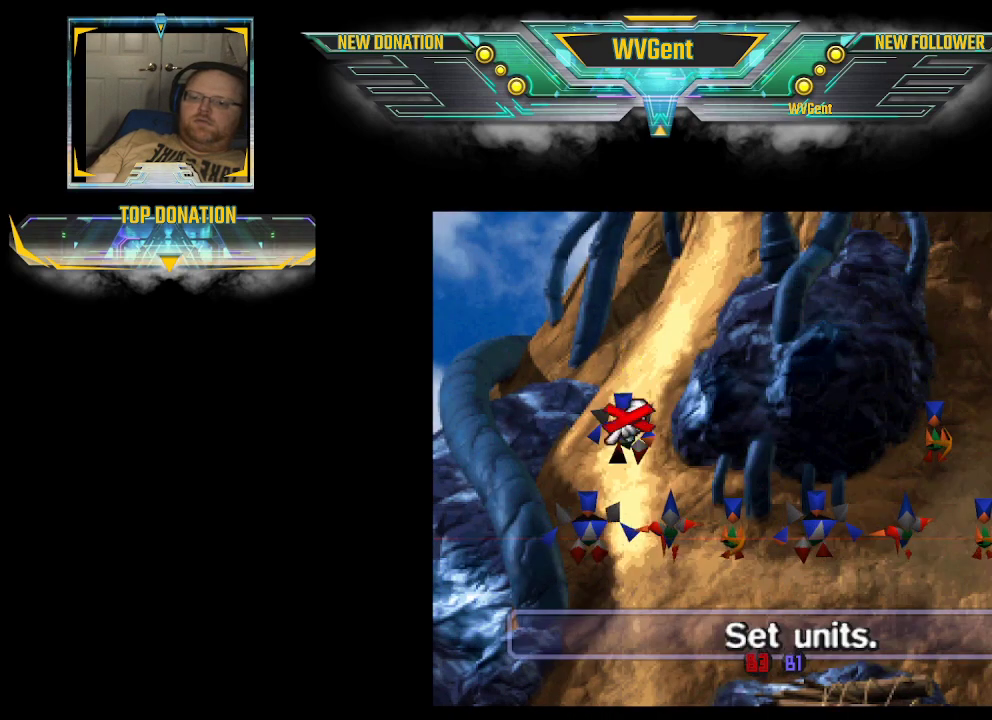
{"buttons": [], "left_stick": "left", "right_stick": "center", "events": [[67, "left_stick", "center"], [500, "left_stick", "left"]]}
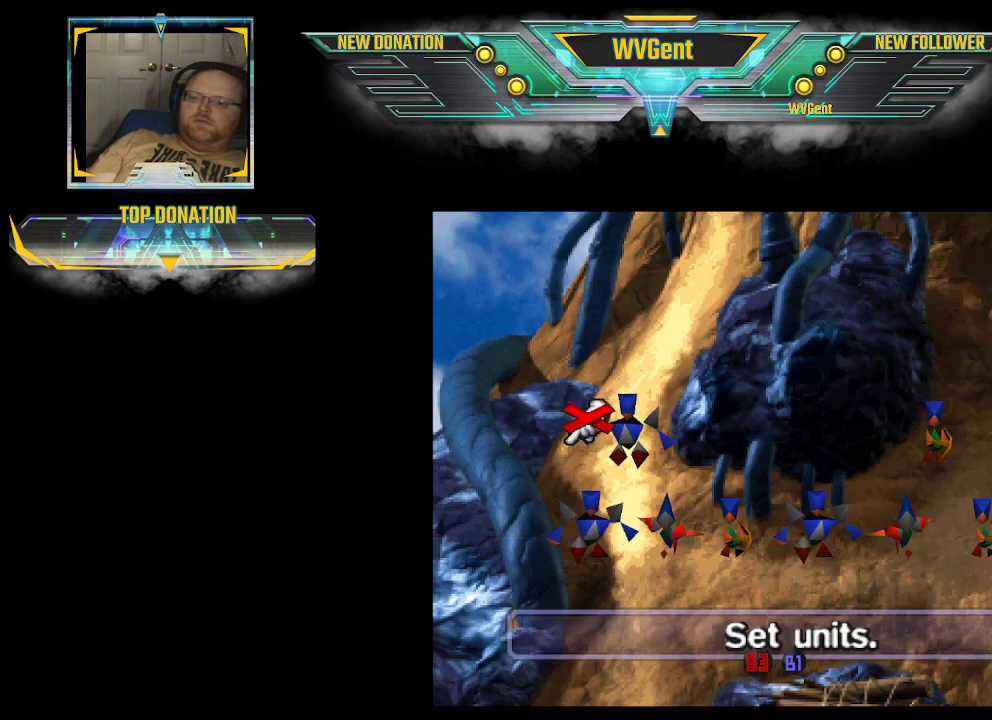
{"buttons": ["CROSS"], "left_stick": "center", "right_stick": "center", "events": [[67, "left_stick", "center"], [500, "CROSS", "down"]]}
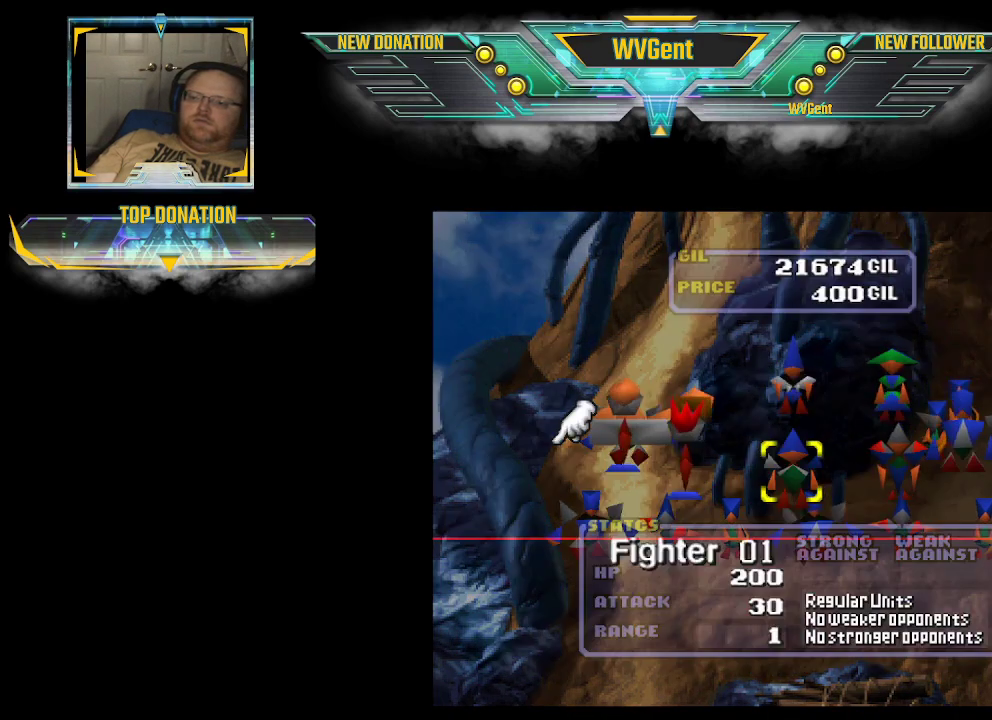
{"buttons": [], "left_stick": "right", "right_stick": "center", "events": [[100, "CROSS", "up"], [433, "left_stick", "right"]]}
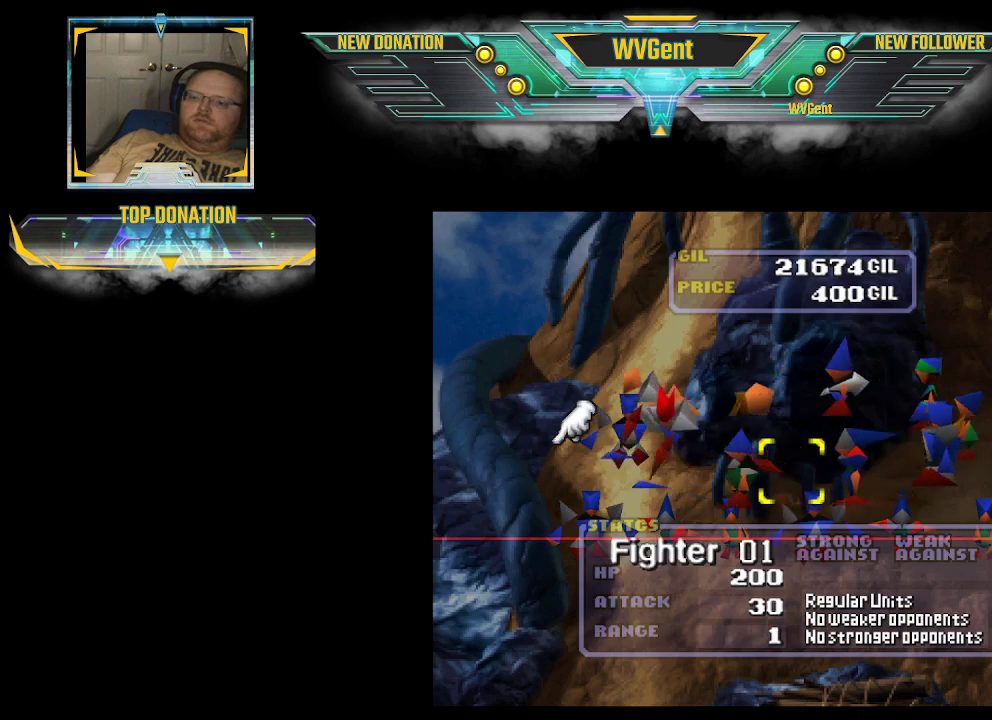
{"buttons": [], "left_stick": "center", "right_stick": "center", "events": [[100, "left_stick", "center"]]}
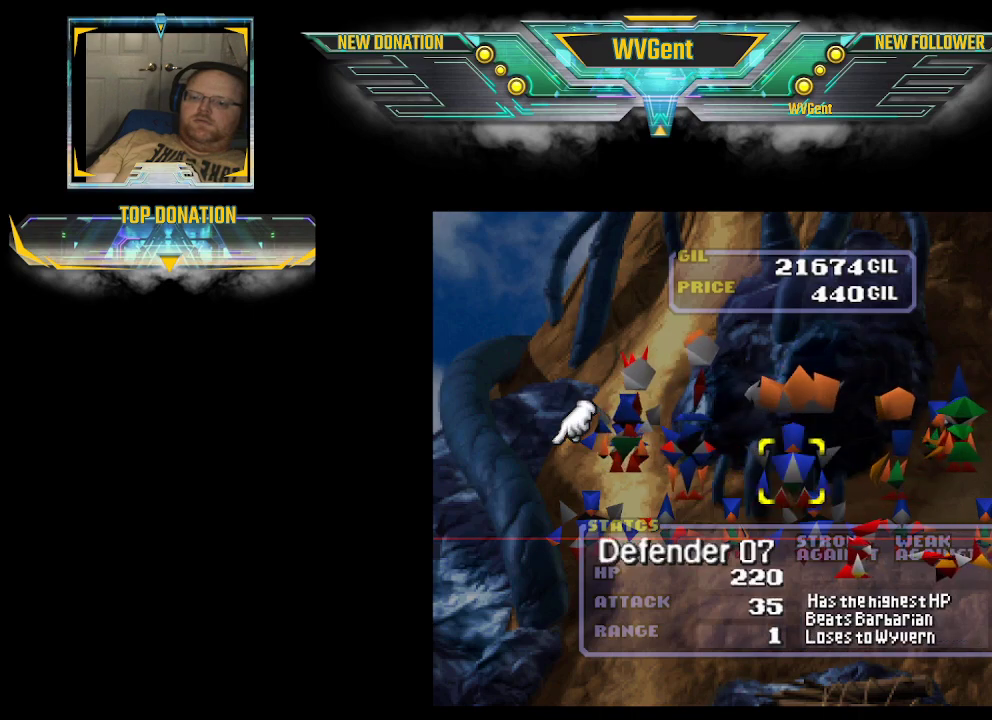
{"buttons": [], "left_stick": "center", "right_stick": "center", "events": [[200, "left_stick", "left"], [267, "left_stick", "center"]]}
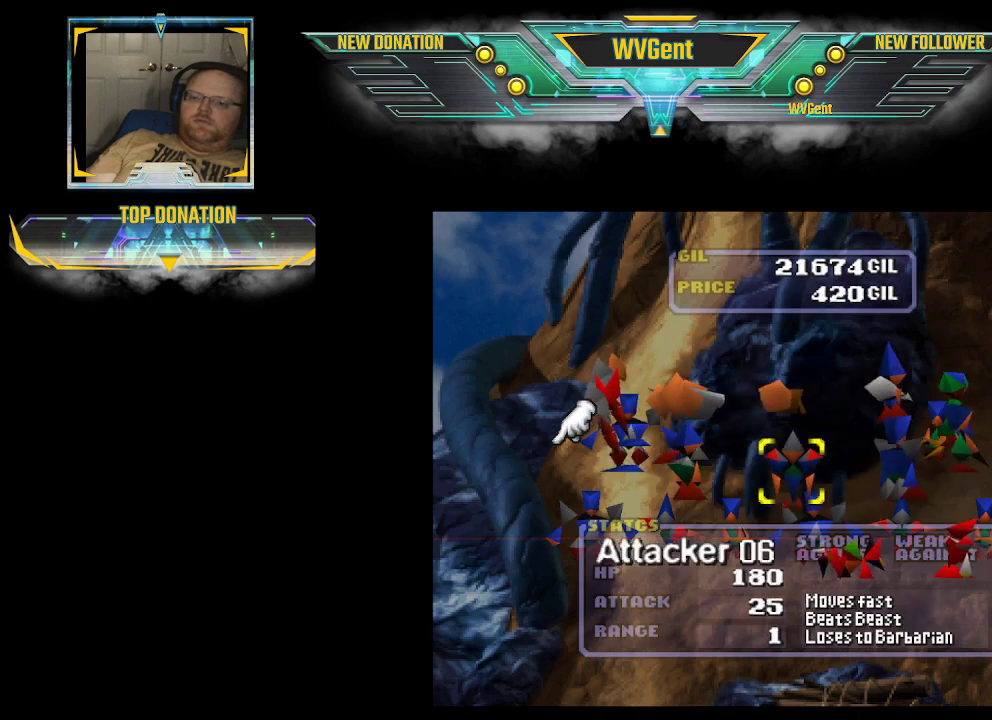
{"buttons": [], "left_stick": "center", "right_stick": "center", "events": [[133, "CROSS", "down"], [200, "CROSS", "up"], [400, "left_stick", "up-right"], [500, "left_stick", "center"]]}
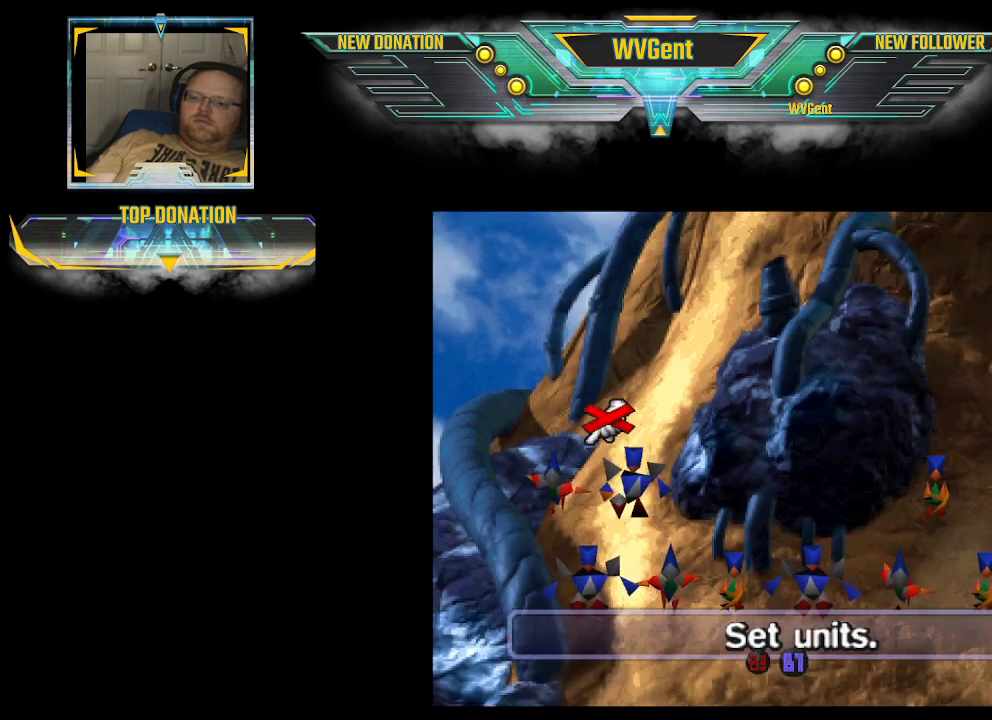
{"buttons": [], "left_stick": "center", "right_stick": "center", "events": [[300, "left_stick", "up"], [400, "left_stick", "center"]]}
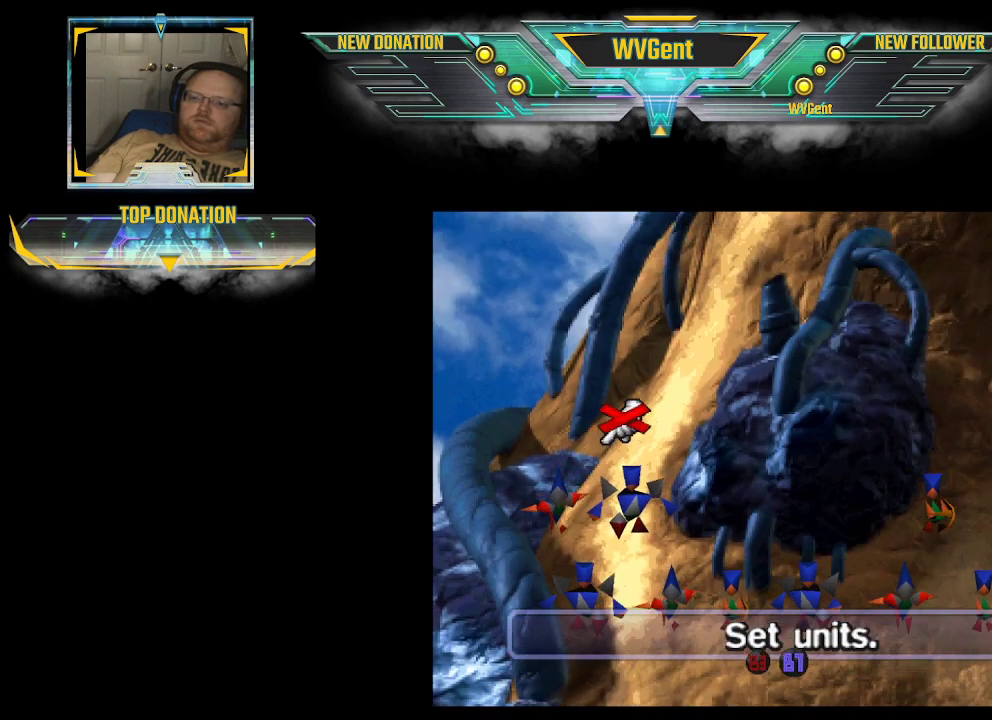
{"buttons": ["CROSS"], "left_stick": "center", "right_stick": "center", "events": [[467, "CROSS", "down"]]}
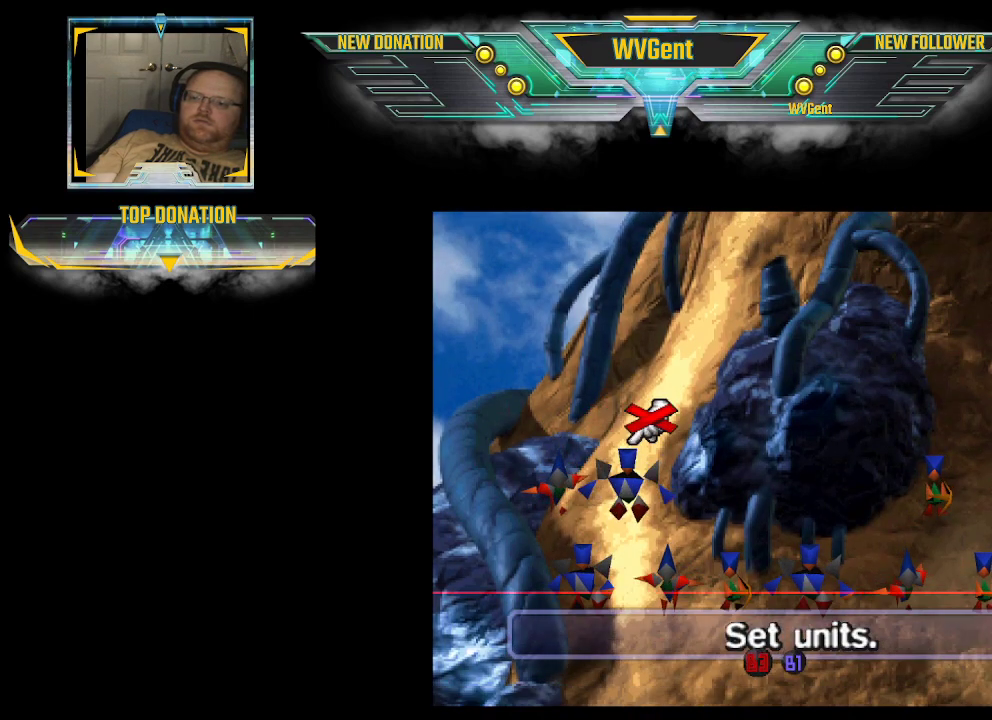
{"buttons": [], "left_stick": "center", "right_stick": "center", "events": [[67, "CROSS", "up"], [233, "left_stick", "up"], [300, "left_stick", "center"], [333, "CROSS", "down"], [467, "CROSS", "up"]]}
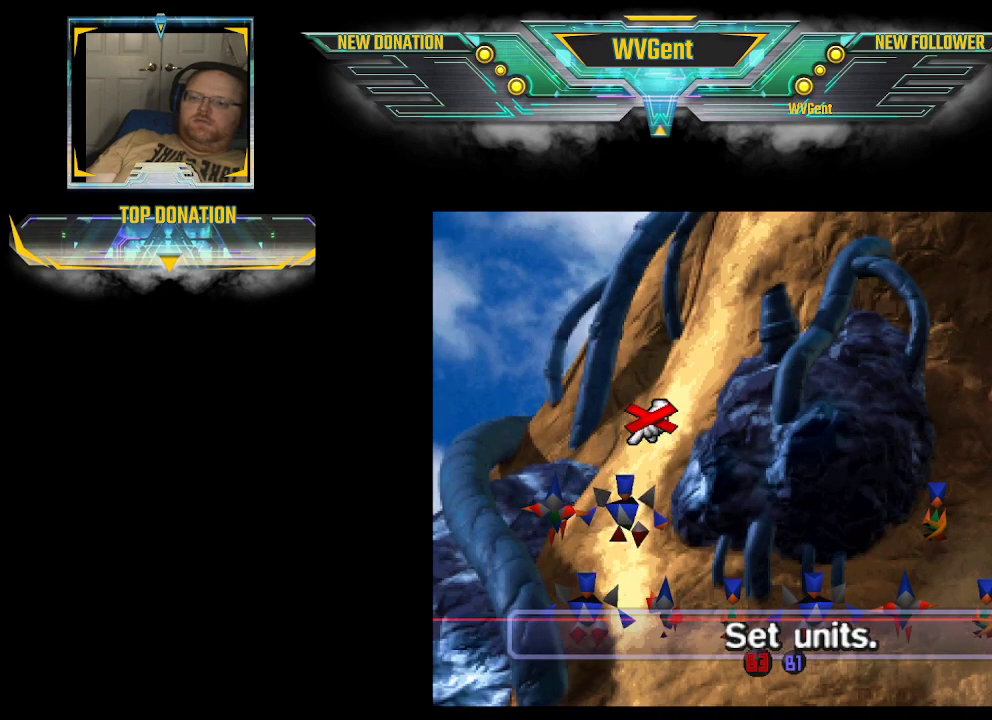
{"buttons": [], "left_stick": "center", "right_stick": "center", "events": [[167, "left_stick", "right"], [233, "CROSS", "down"], [233, "left_stick", "center"], [367, "CROSS", "up"]]}
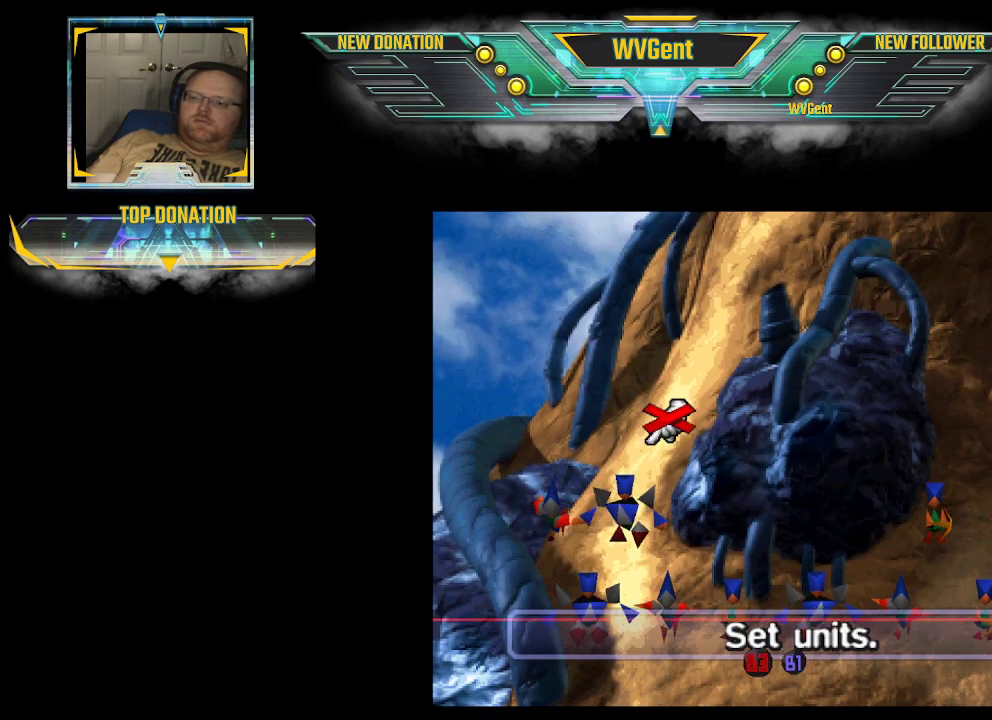
{"buttons": [], "left_stick": "center", "right_stick": "center", "events": [[67, "left_stick", "up"], [200, "left_stick", "center"], [233, "CROSS", "down"], [367, "CROSS", "up"]]}